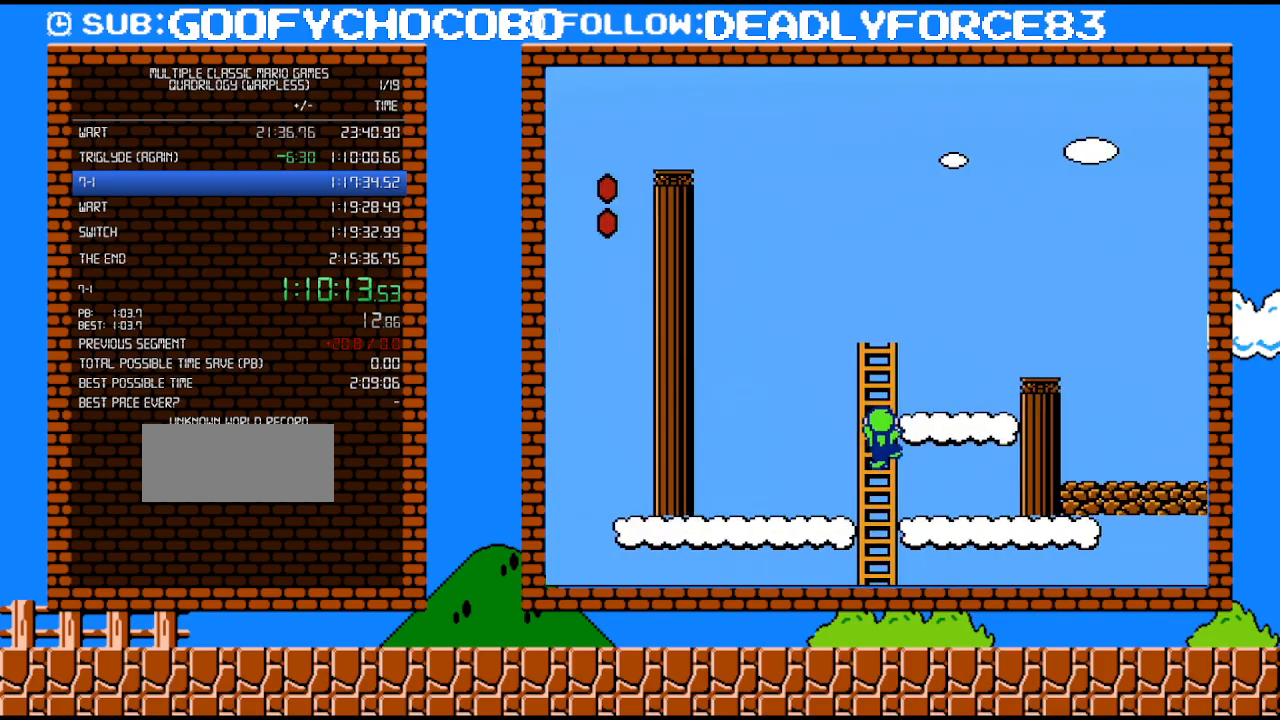
Gameplay with a controller (Nintendo layout); each line is a JSON object with the inputs held at the frame after it. "events" lists button and stick changes between this image and that frame as [ms after this image, input, new state], when the widget could be followed in between. Not read: L3 R3.
{"buttons": ["B"], "events": [[67, "DPAD_RIGHT", "down"], [133, "A", "down"], [250, "DPAD_RIGHT", "up"], [250, "DPAD_UP", "up"], [500, "A", "up"]]}
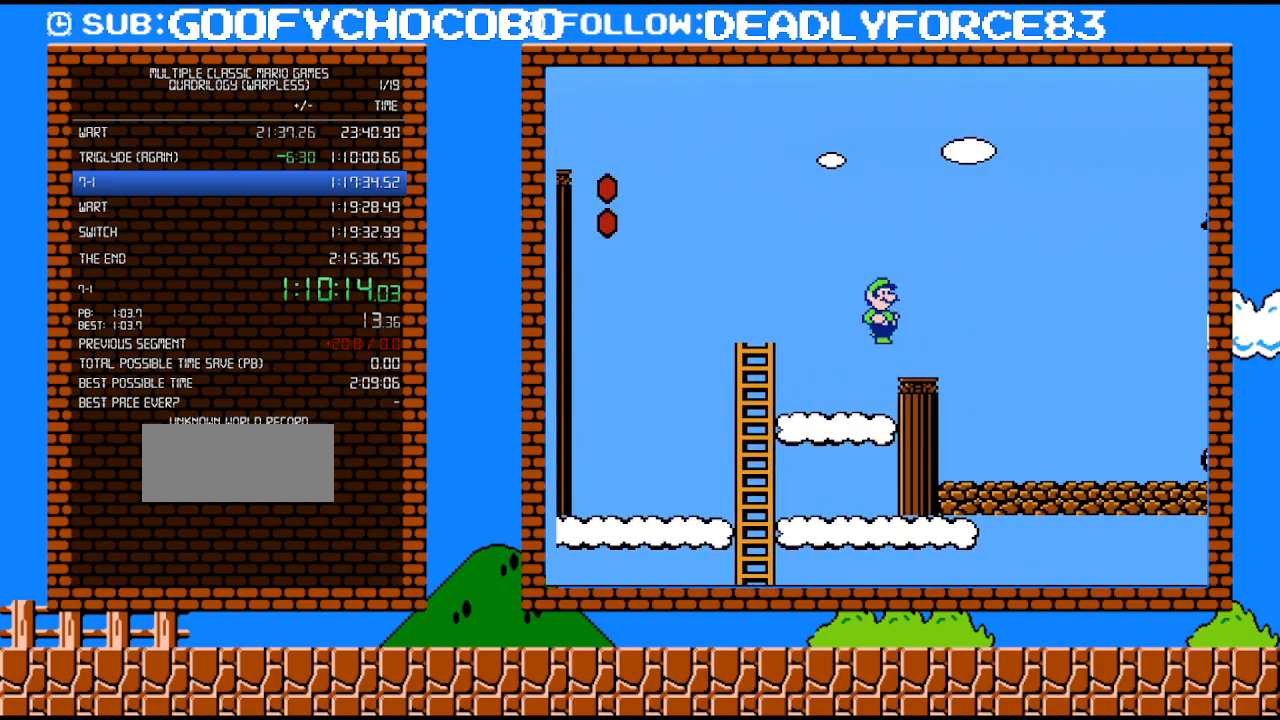
{"buttons": ["B", "DPAD_LEFT"], "events": [[167, "DPAD_LEFT", "down"], [317, "DPAD_LEFT", "up"], [350, "DPAD_LEFT", "down"]]}
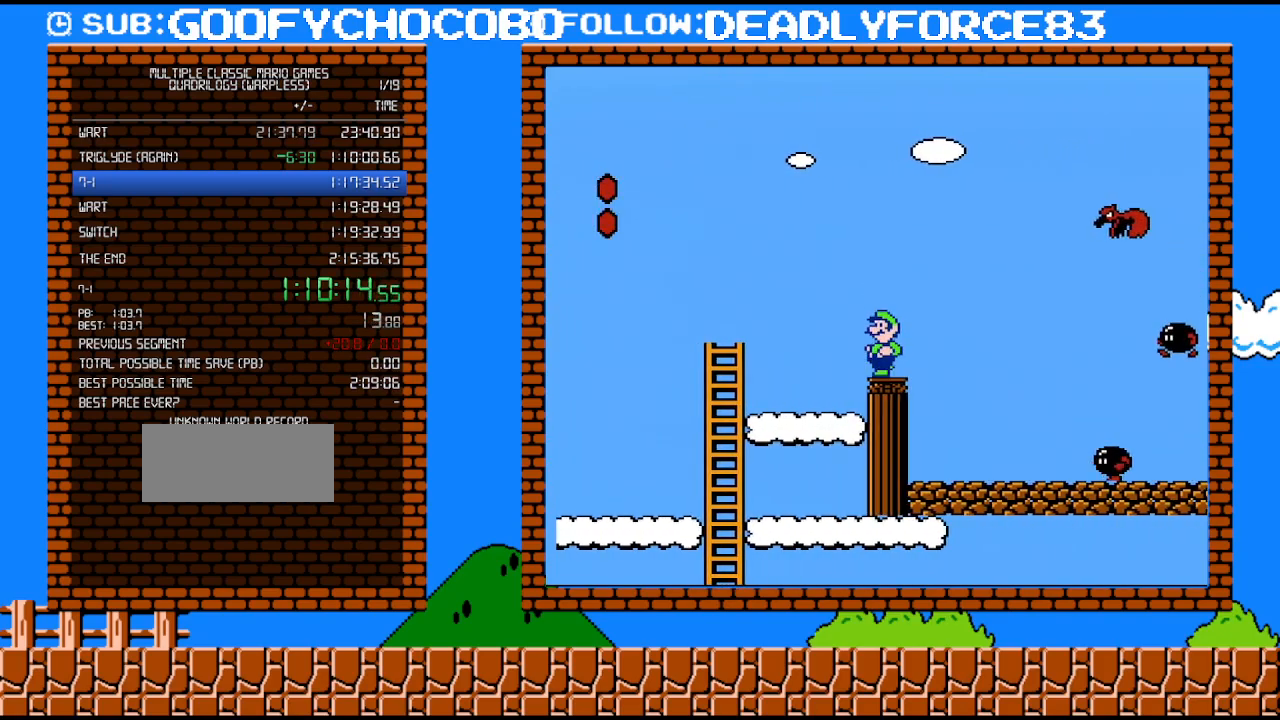
{"buttons": ["A", "B", "DPAD_RIGHT"], "events": [[100, "DPAD_LEFT", "up"], [100, "DPAD_UP", "down"], [133, "A", "down"], [133, "DPAD_RIGHT", "down"], [133, "DPAD_UP", "up"]]}
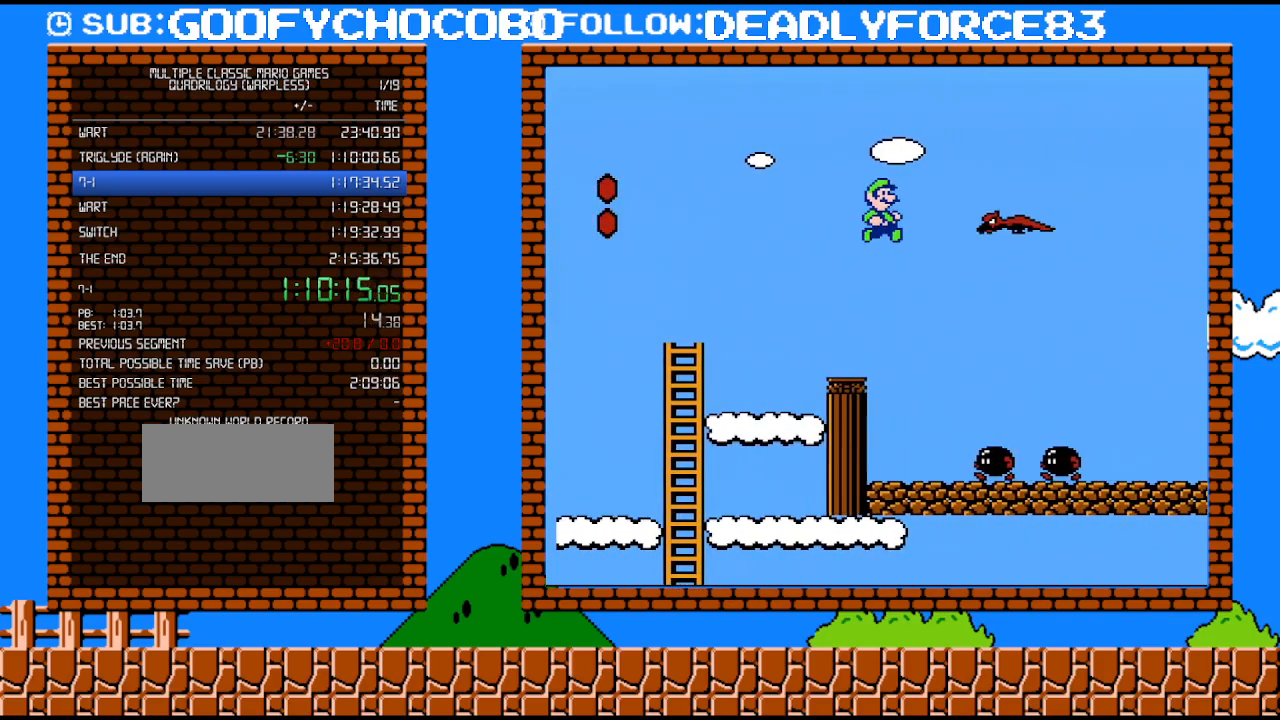
{"buttons": ["B", "DPAD_LEFT"], "events": [[200, "DPAD_RIGHT", "up"], [200, "DPAD_UP", "down"], [217, "DPAD_LEFT", "down"], [217, "DPAD_UP", "up"], [267, "A", "up"]]}
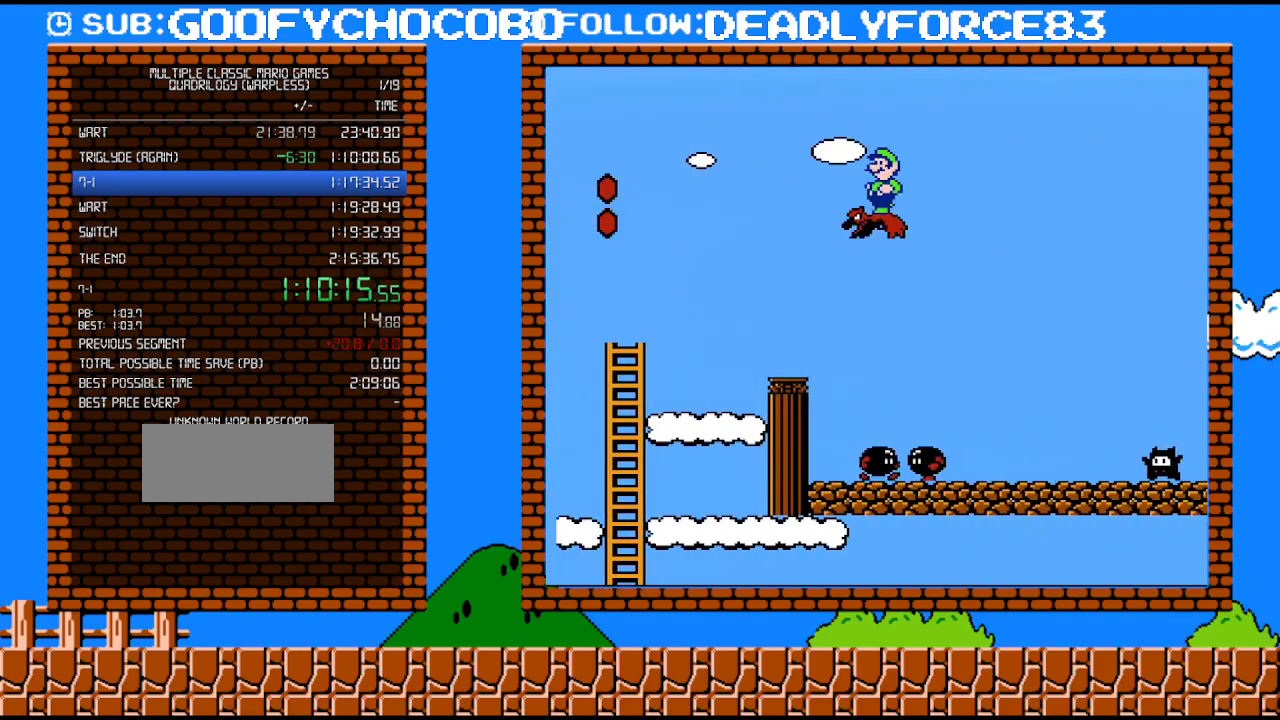
{"buttons": ["A", "B", "DPAD_LEFT"], "events": [[267, "A", "down"]]}
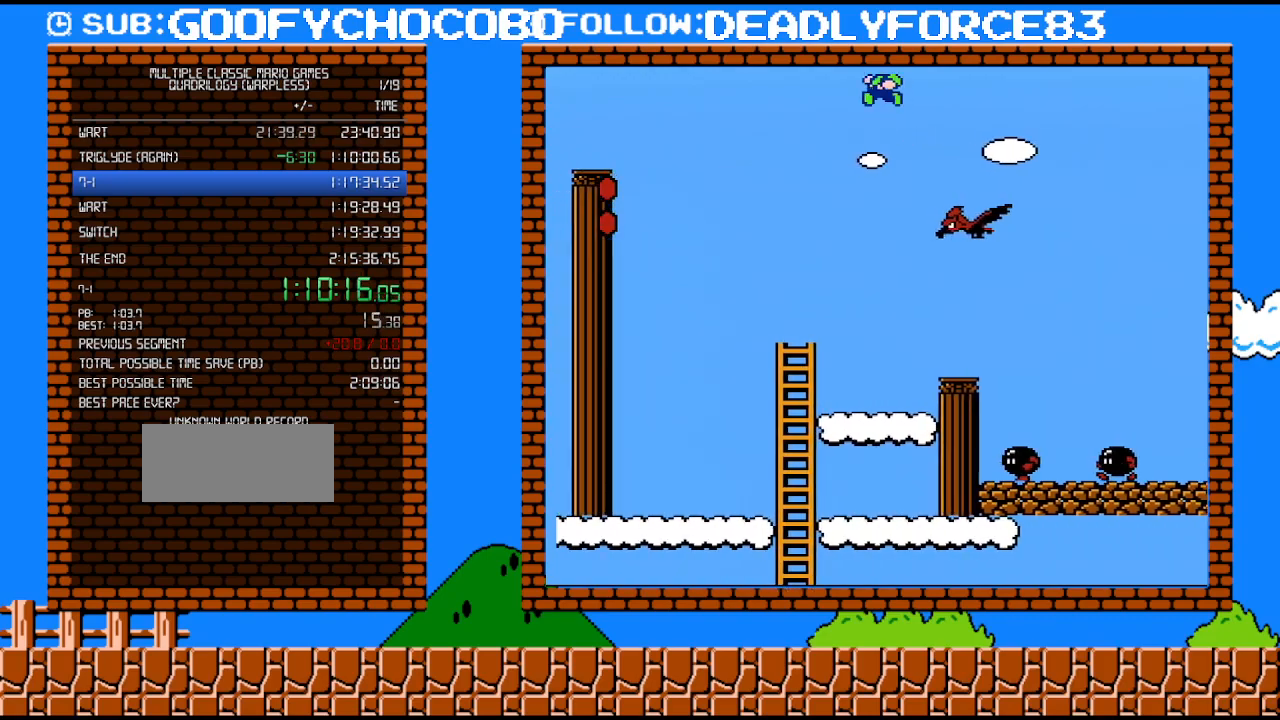
{"buttons": ["B", "DPAD_LEFT"], "events": [[317, "A", "up"]]}
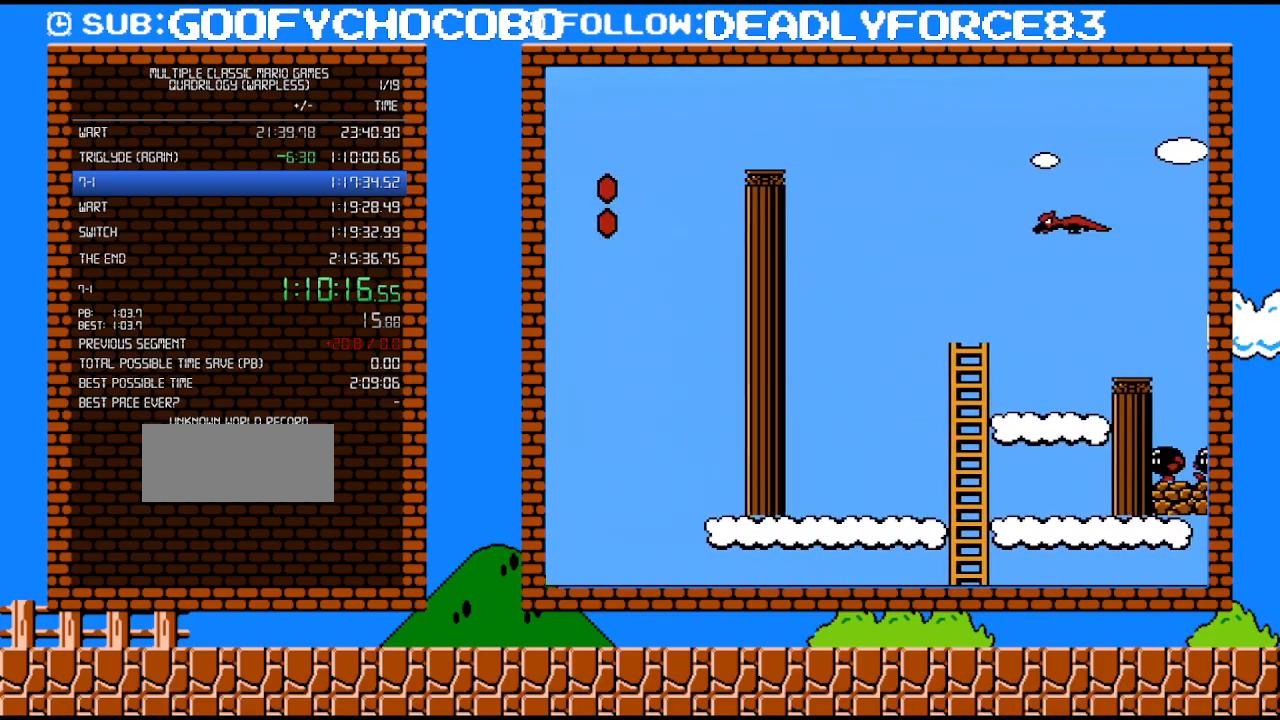
{"buttons": ["A", "B", "DPAD_LEFT"], "events": [[450, "A", "down"]]}
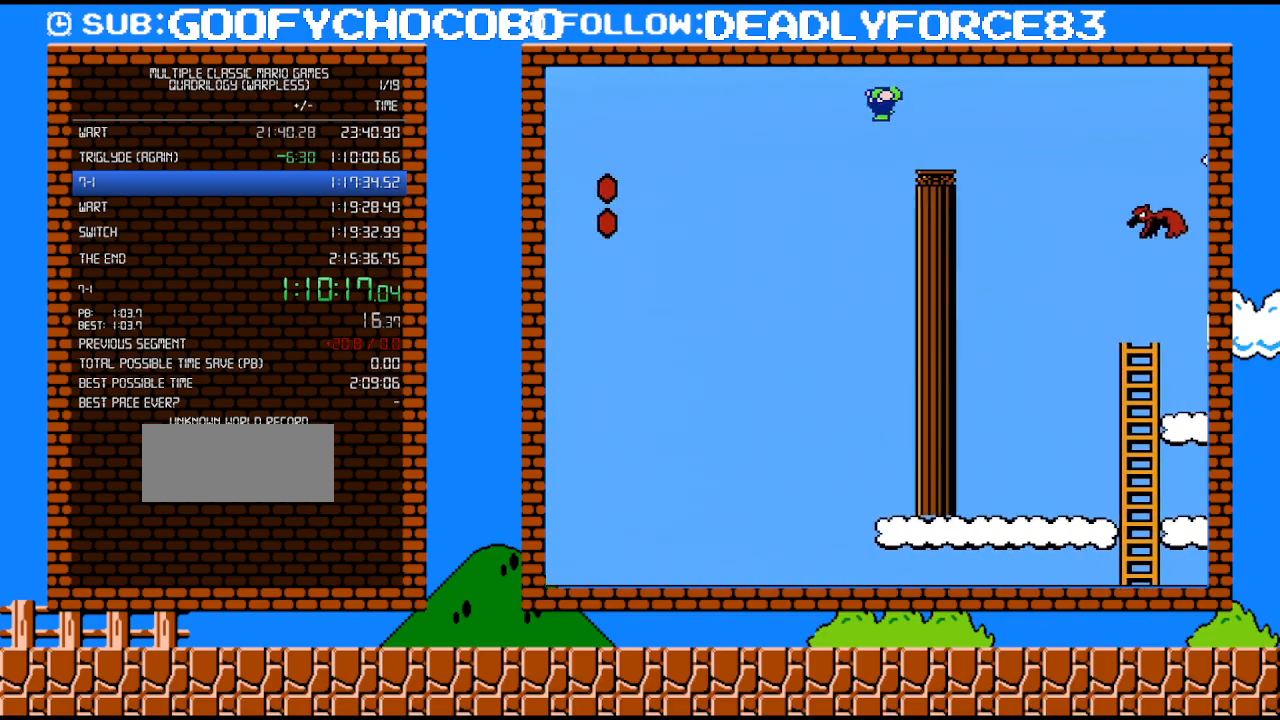
{"buttons": ["A", "B", "DPAD_LEFT"], "events": []}
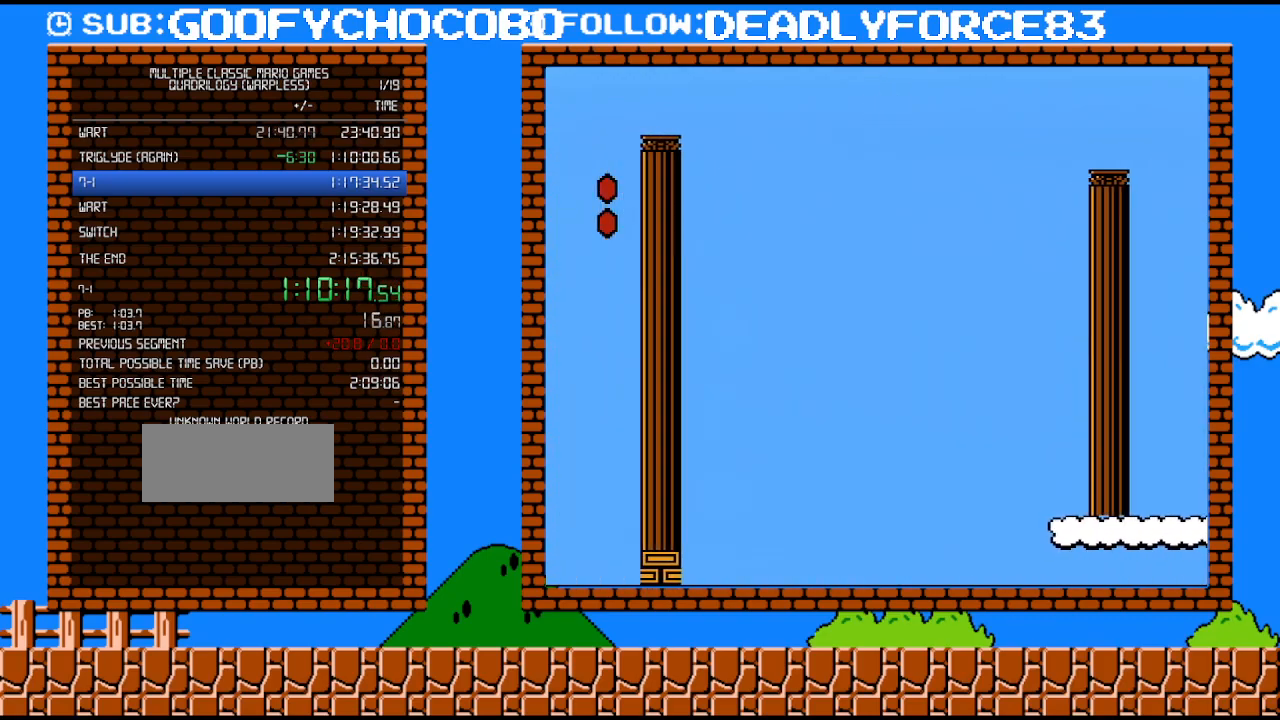
{"buttons": ["B", "DPAD_LEFT"], "events": [[317, "A", "up"]]}
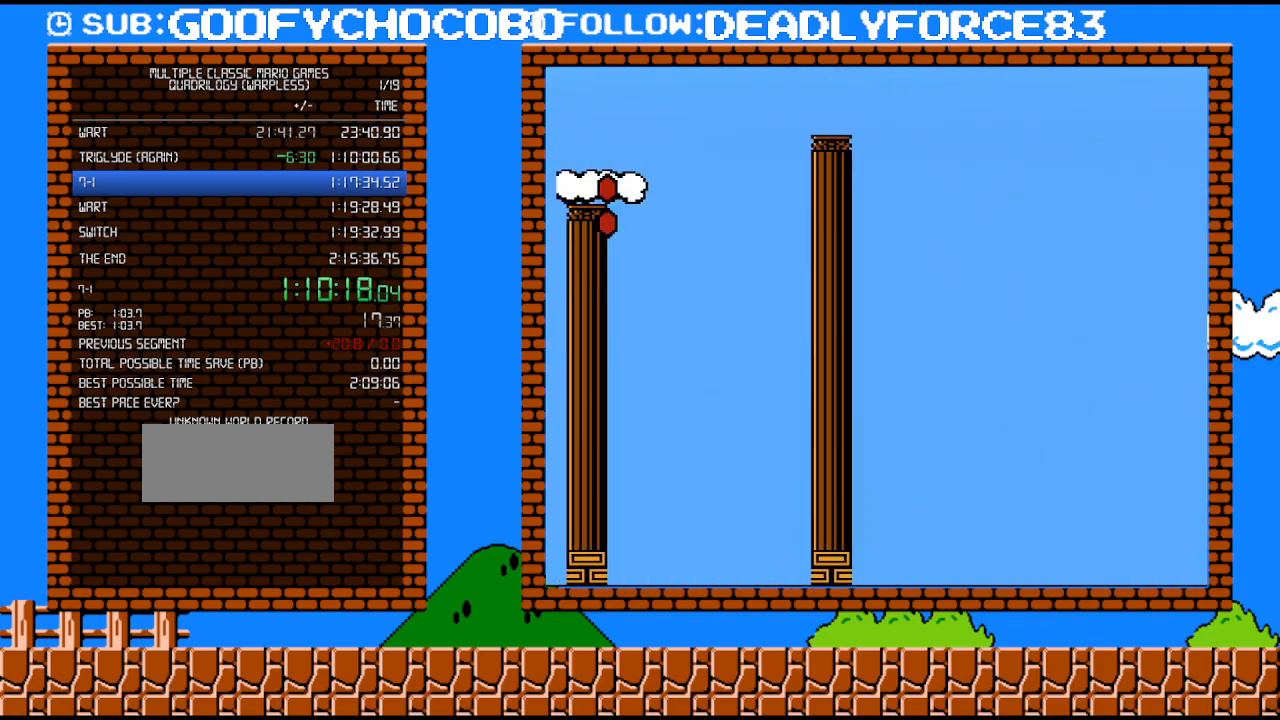
{"buttons": ["A", "B", "DPAD_LEFT"], "events": [[100, "DPAD_LEFT", "up"], [133, "DPAD_RIGHT", "down"], [317, "DPAD_RIGHT", "up"], [383, "A", "down"], [417, "DPAD_LEFT", "down"]]}
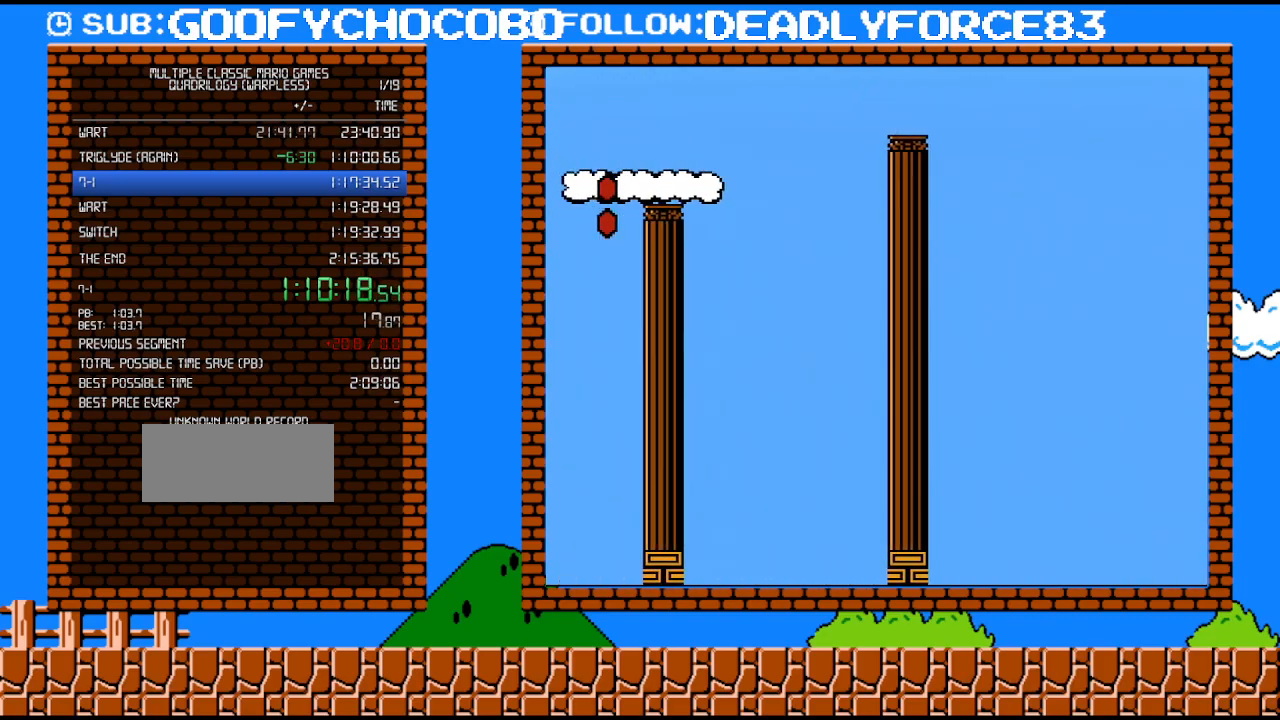
{"buttons": ["B", "DPAD_LEFT"], "events": [[17, "A", "up"]]}
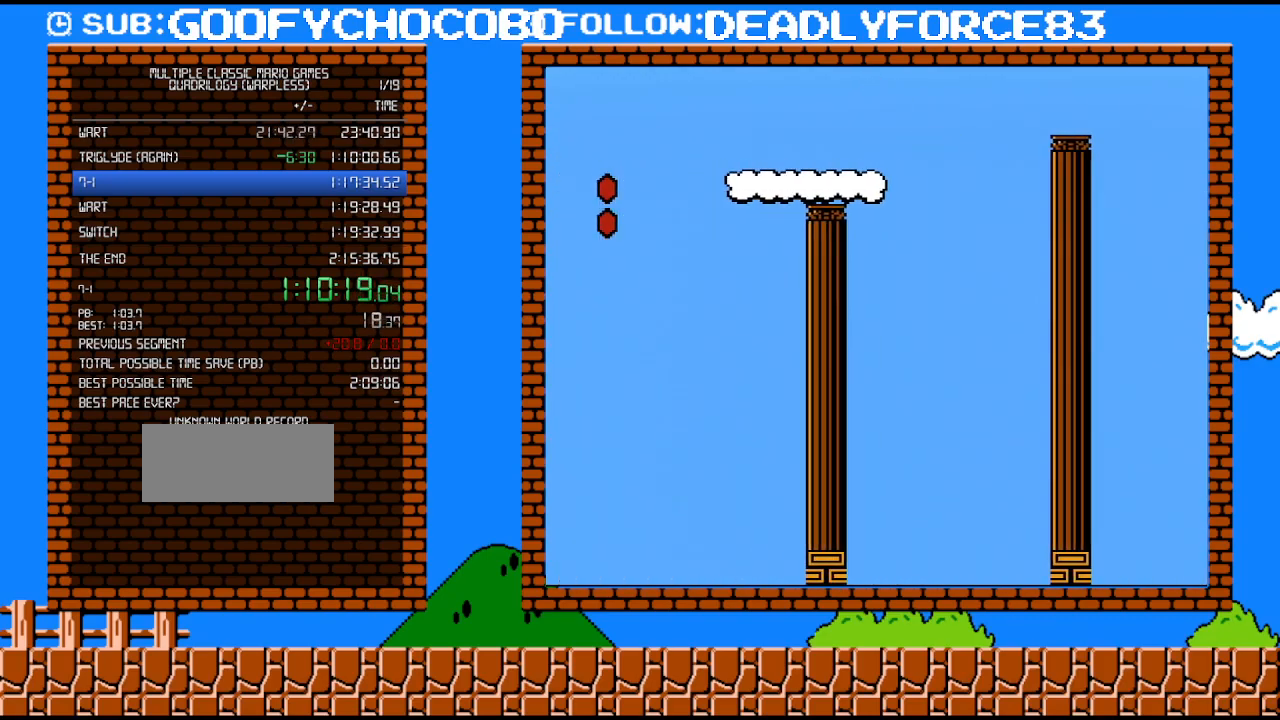
{"buttons": ["A", "B", "DPAD_LEFT"], "events": [[500, "A", "down"]]}
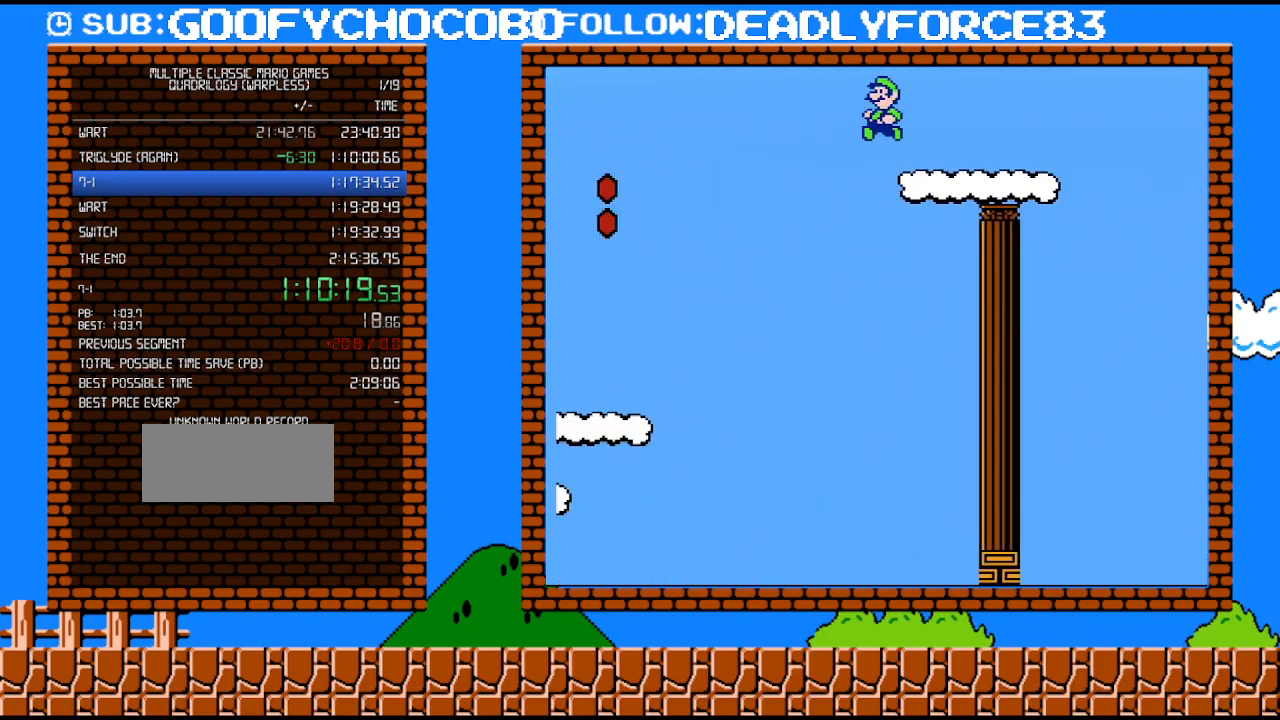
{"buttons": ["A", "B", "DPAD_LEFT"], "events": []}
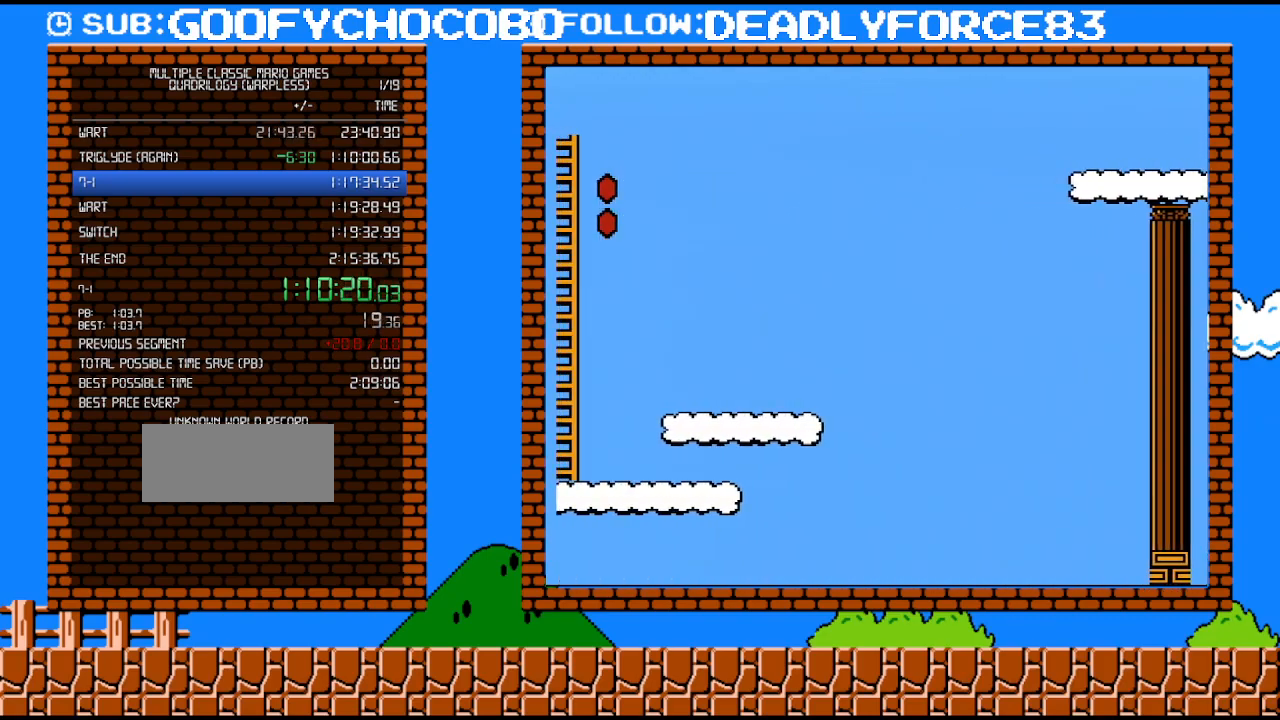
{"buttons": ["A", "B", "DPAD_LEFT"], "events": []}
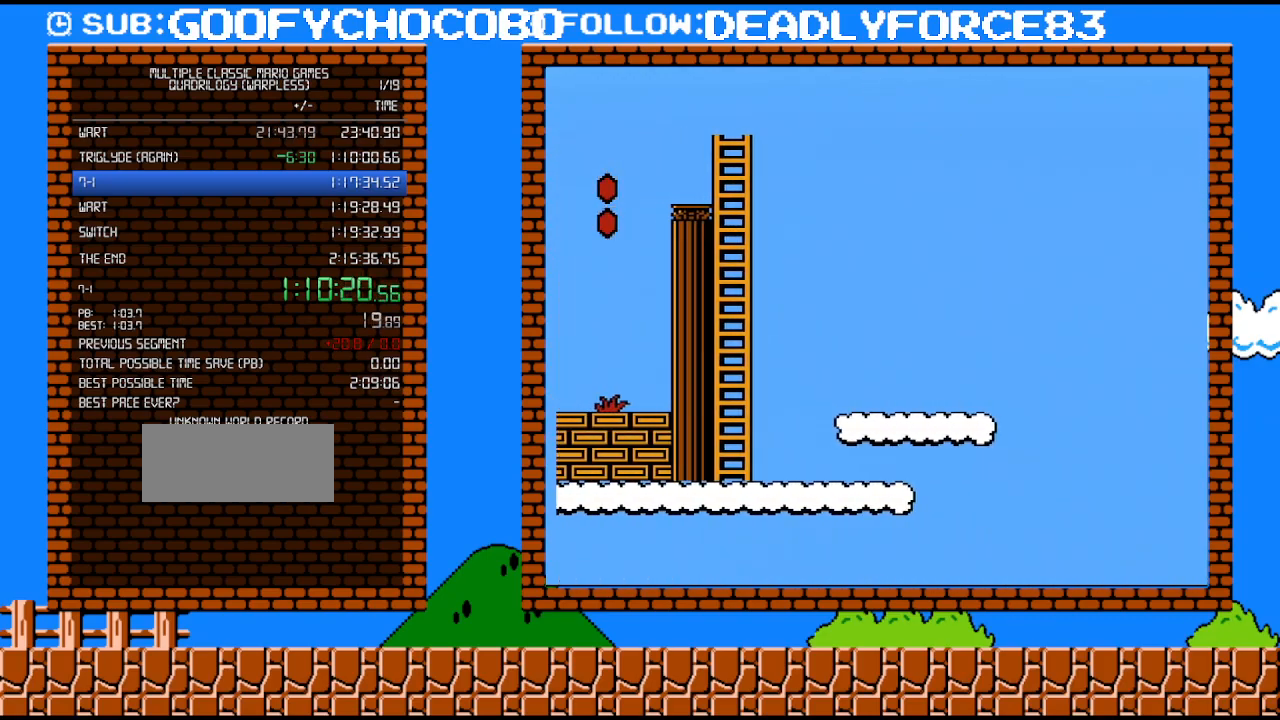
{"buttons": ["A", "B", "DPAD_LEFT"], "events": []}
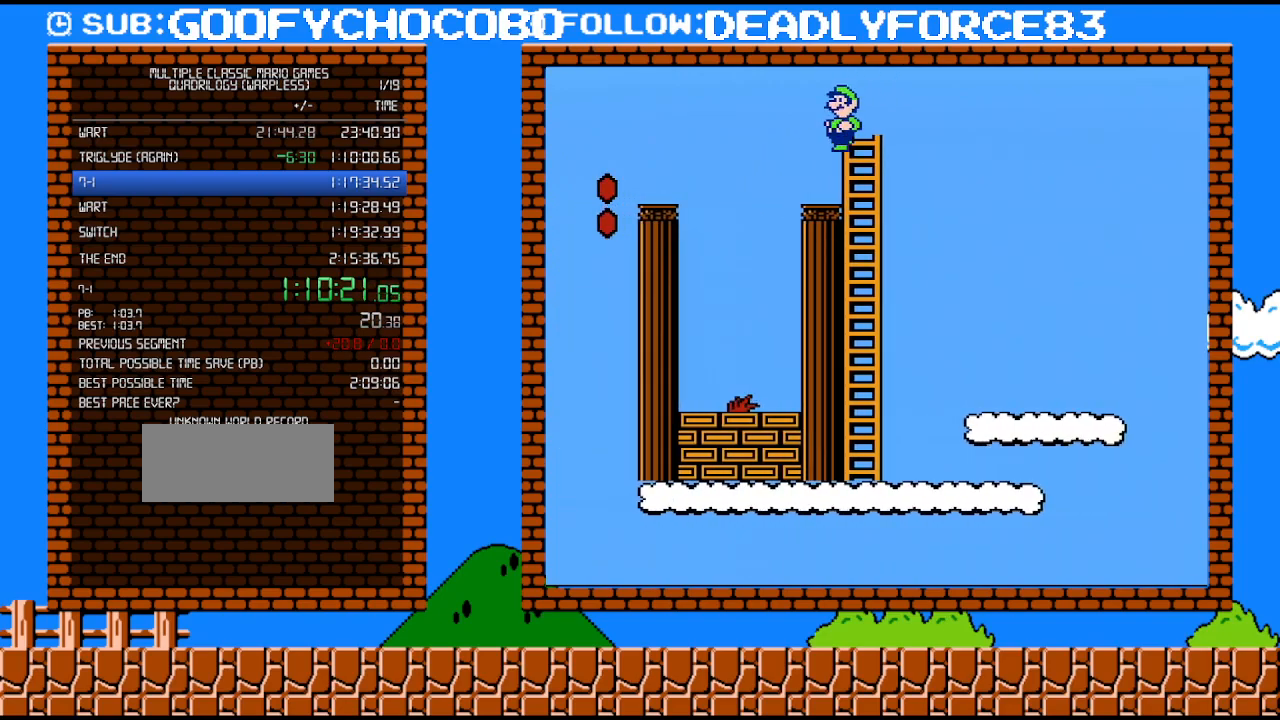
{"buttons": ["B", "DPAD_RIGHT"], "events": [[233, "DPAD_LEFT", "up"], [250, "DPAD_RIGHT", "down"], [283, "A", "up"]]}
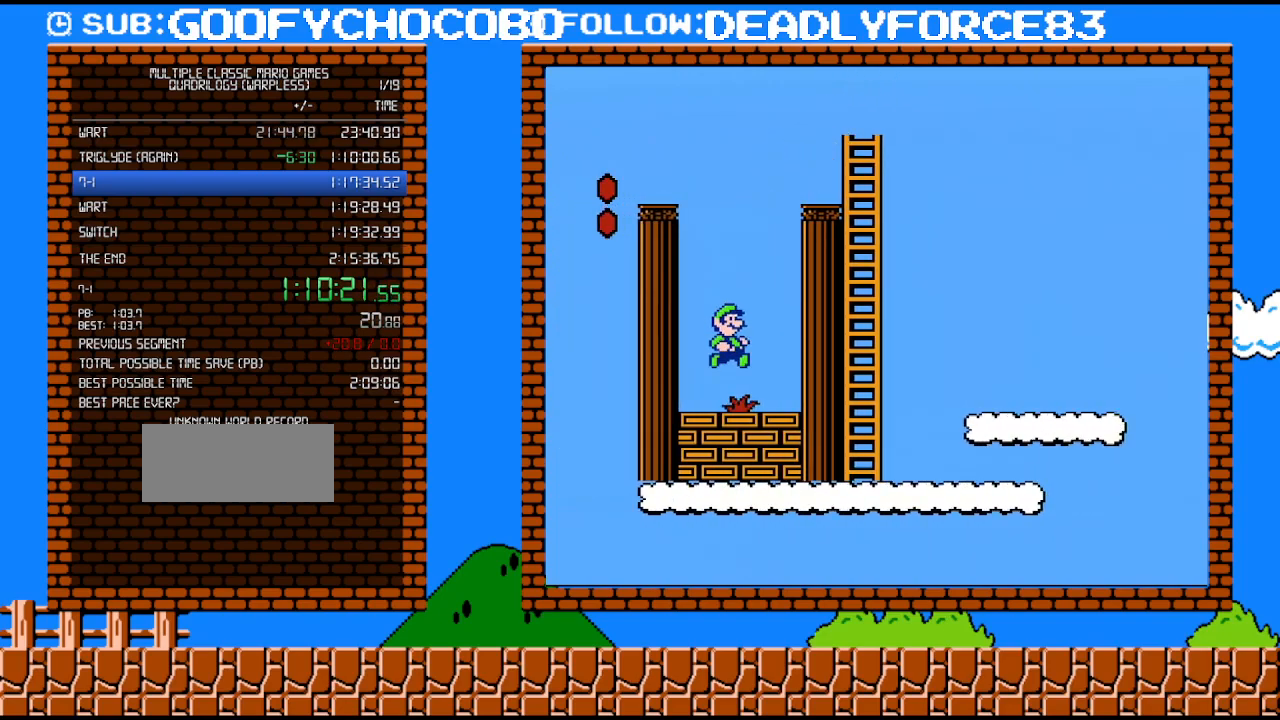
{"buttons": ["B"], "events": [[167, "B", "up"], [200, "DPAD_RIGHT", "up"], [233, "B", "down"]]}
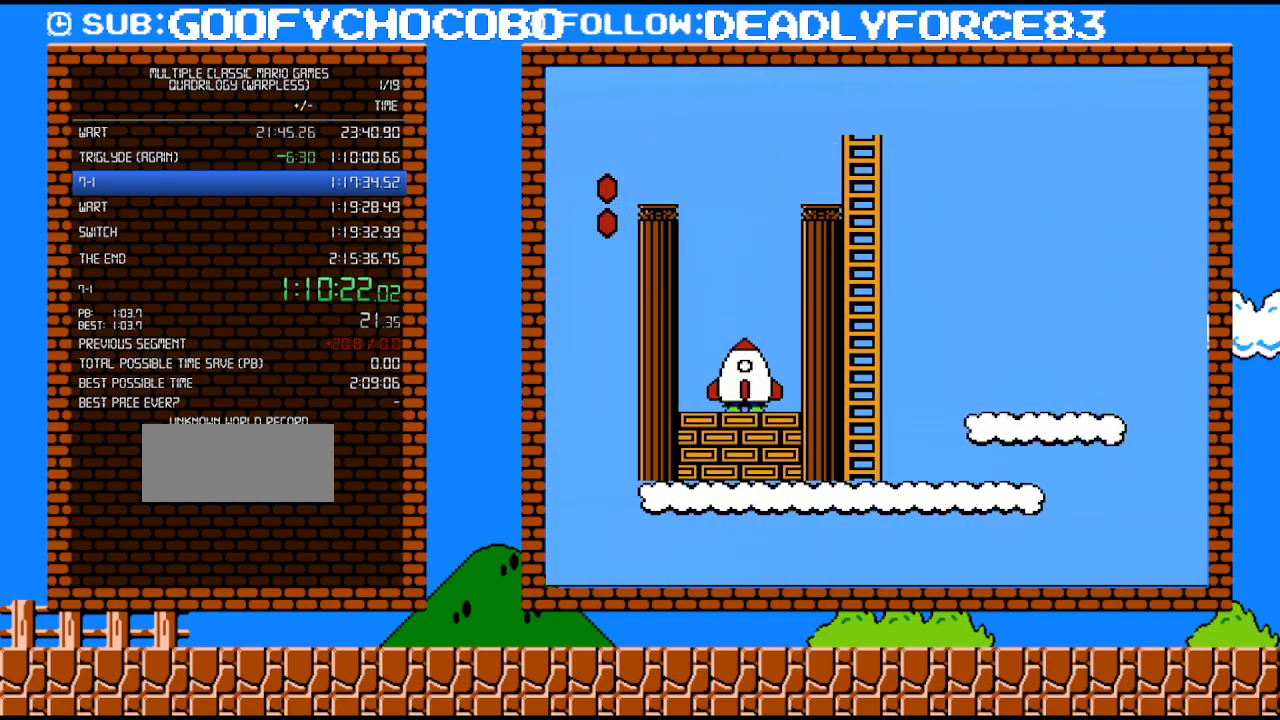
{"buttons": [], "events": [[100, "B", "up"]]}
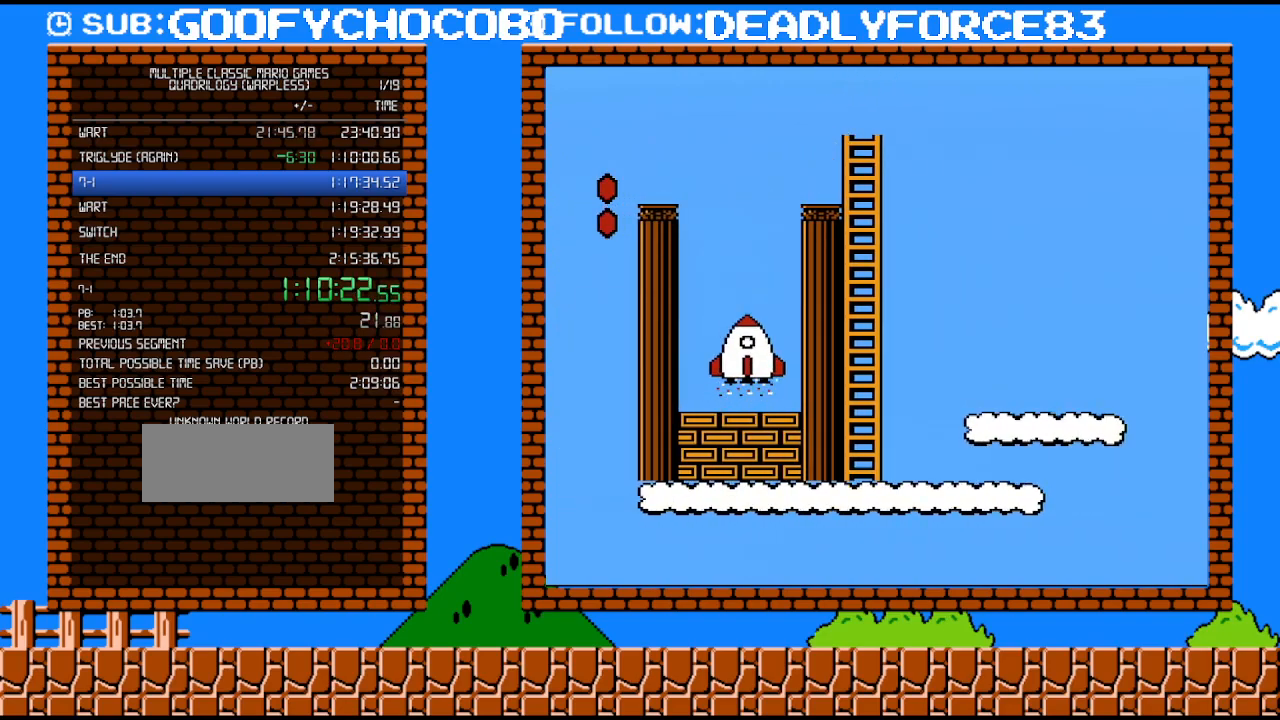
{"buttons": [], "events": []}
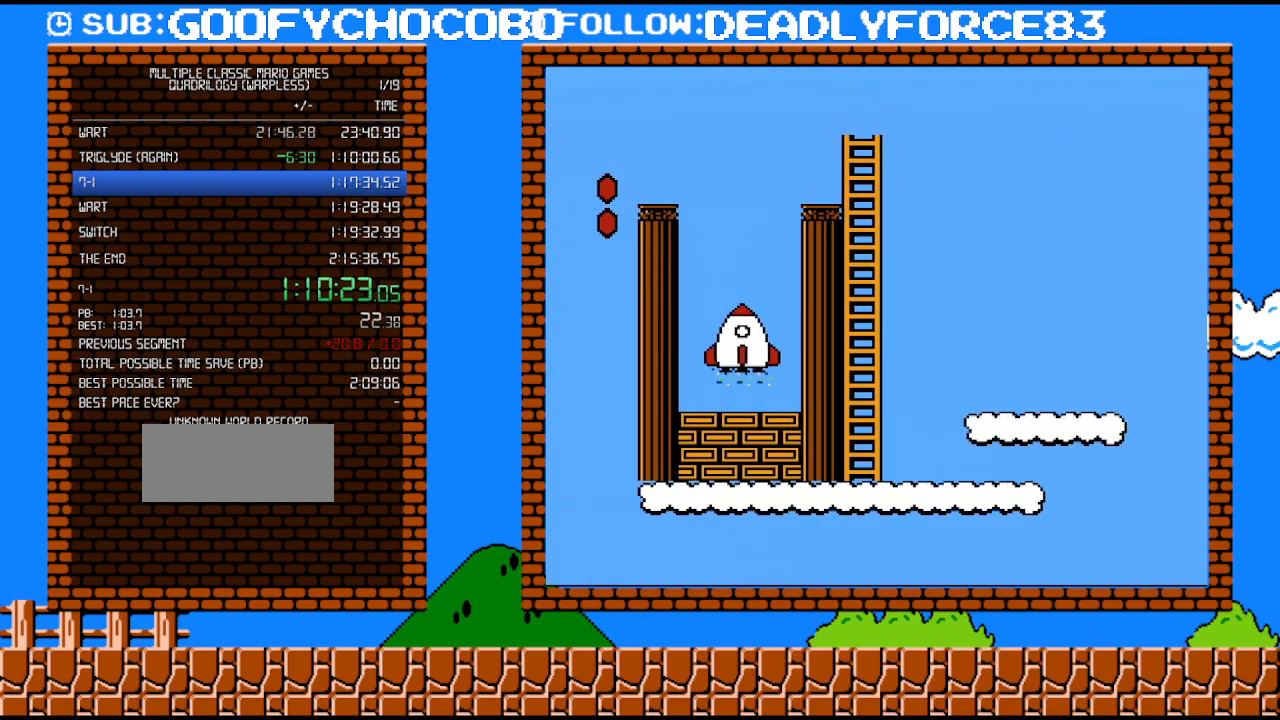
{"buttons": [], "events": []}
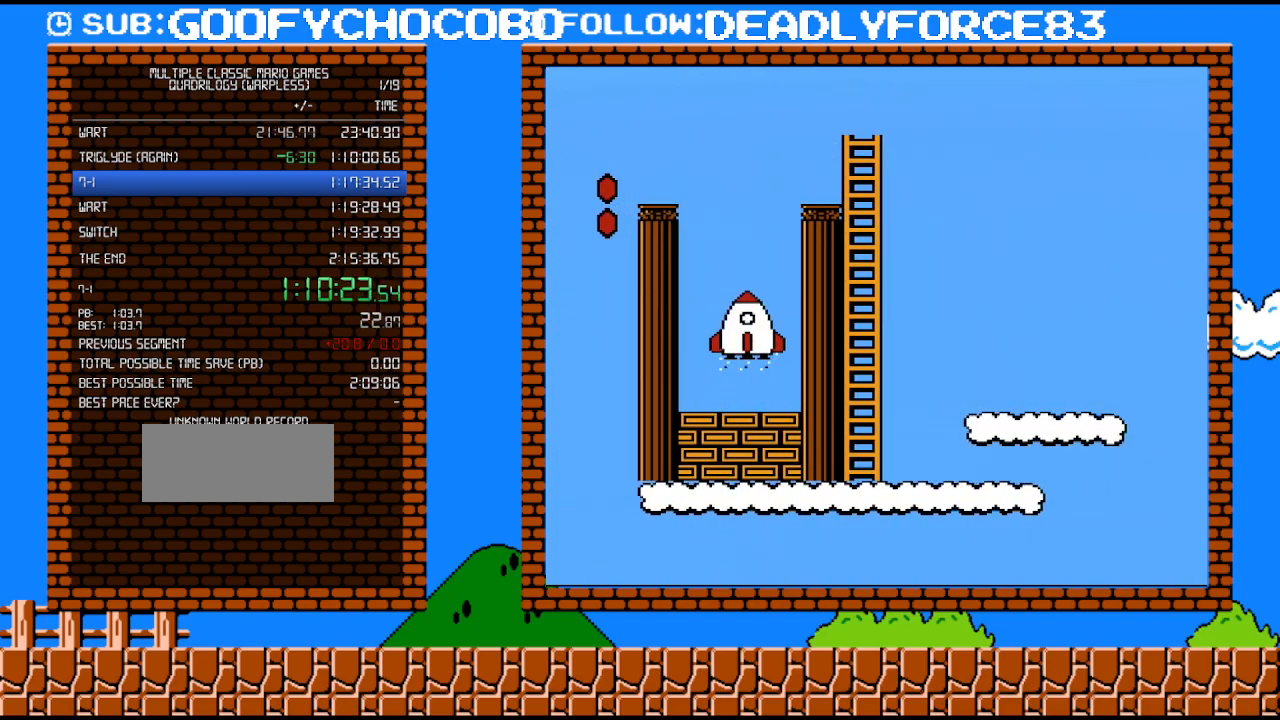
{"buttons": [], "events": []}
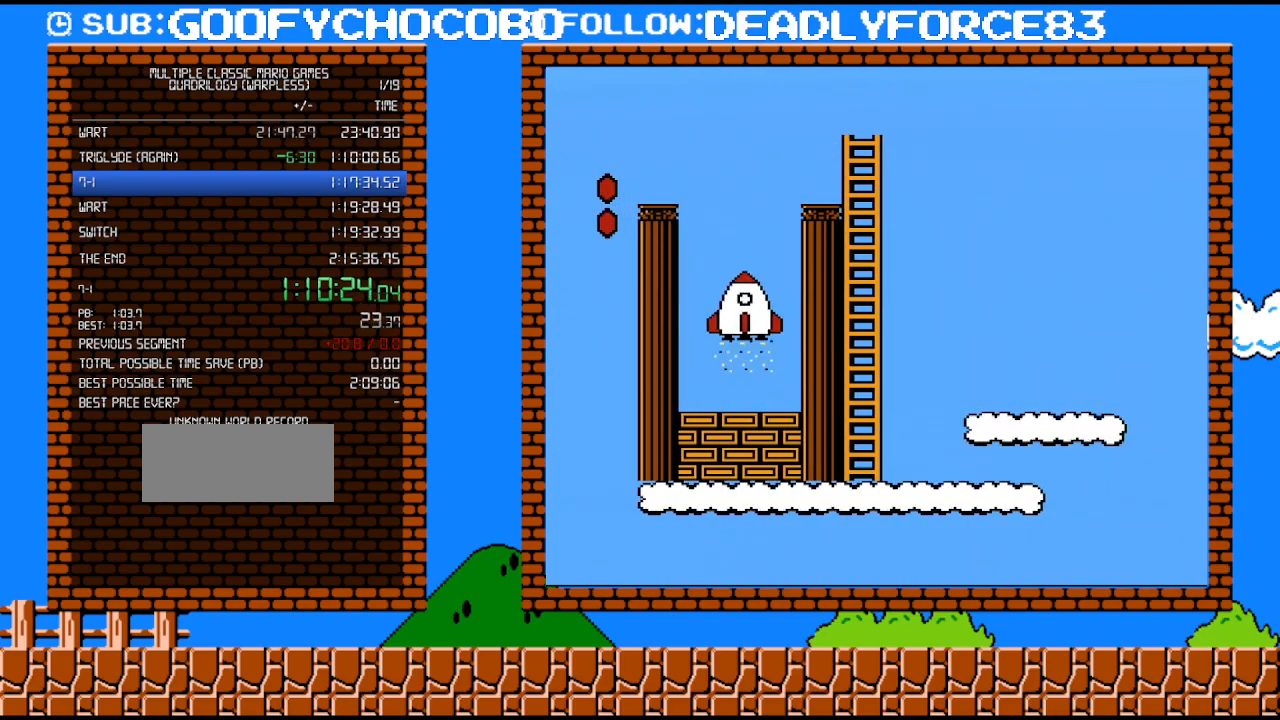
{"buttons": [], "events": []}
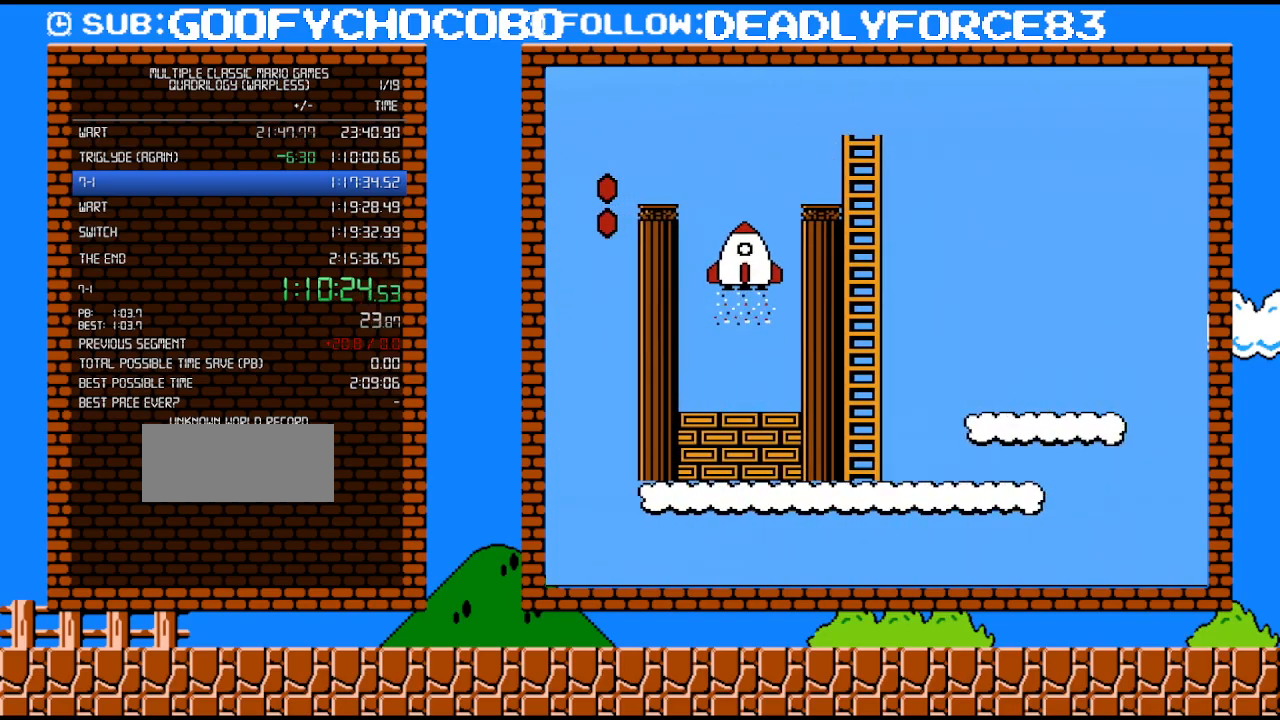
{"buttons": [], "events": []}
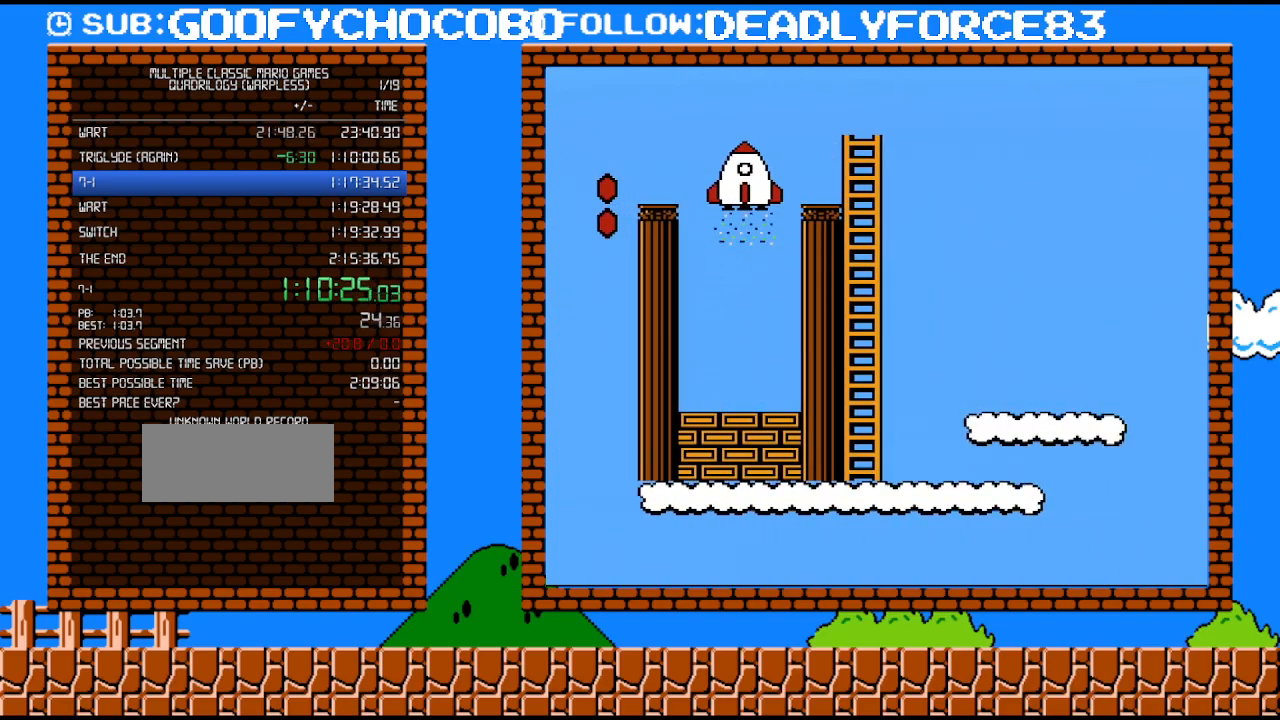
{"buttons": [], "events": []}
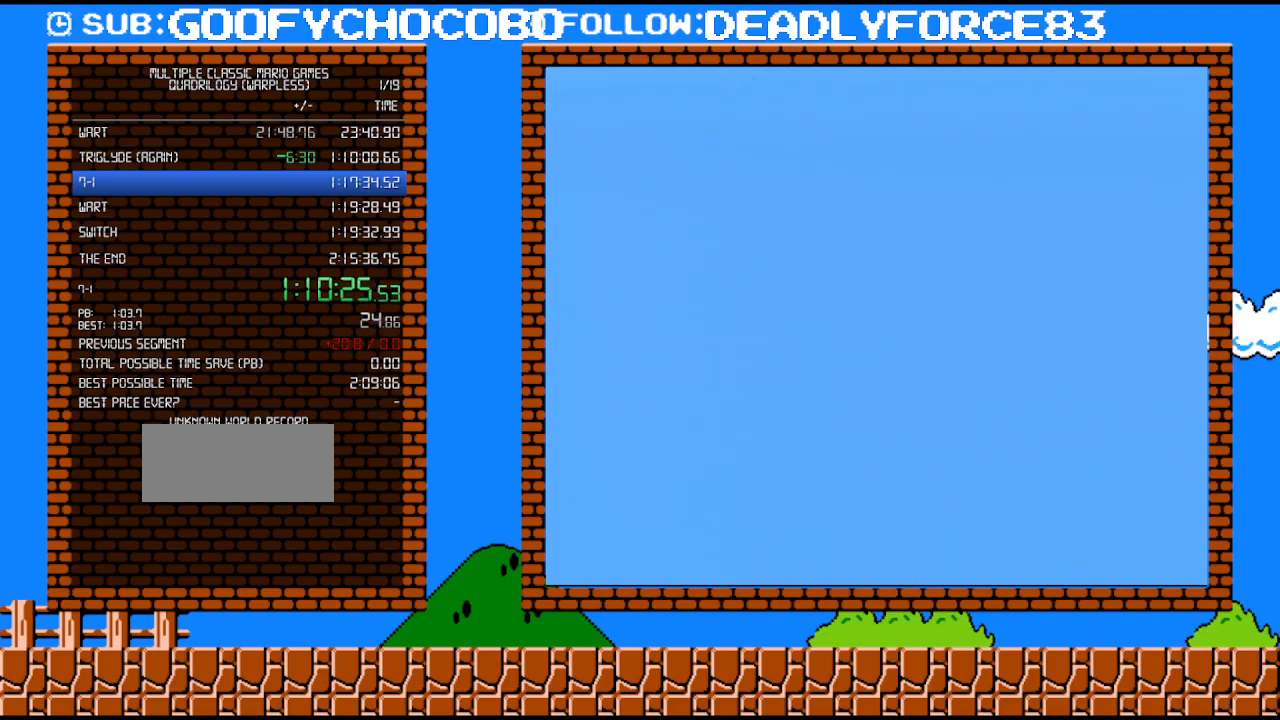
{"buttons": [], "events": []}
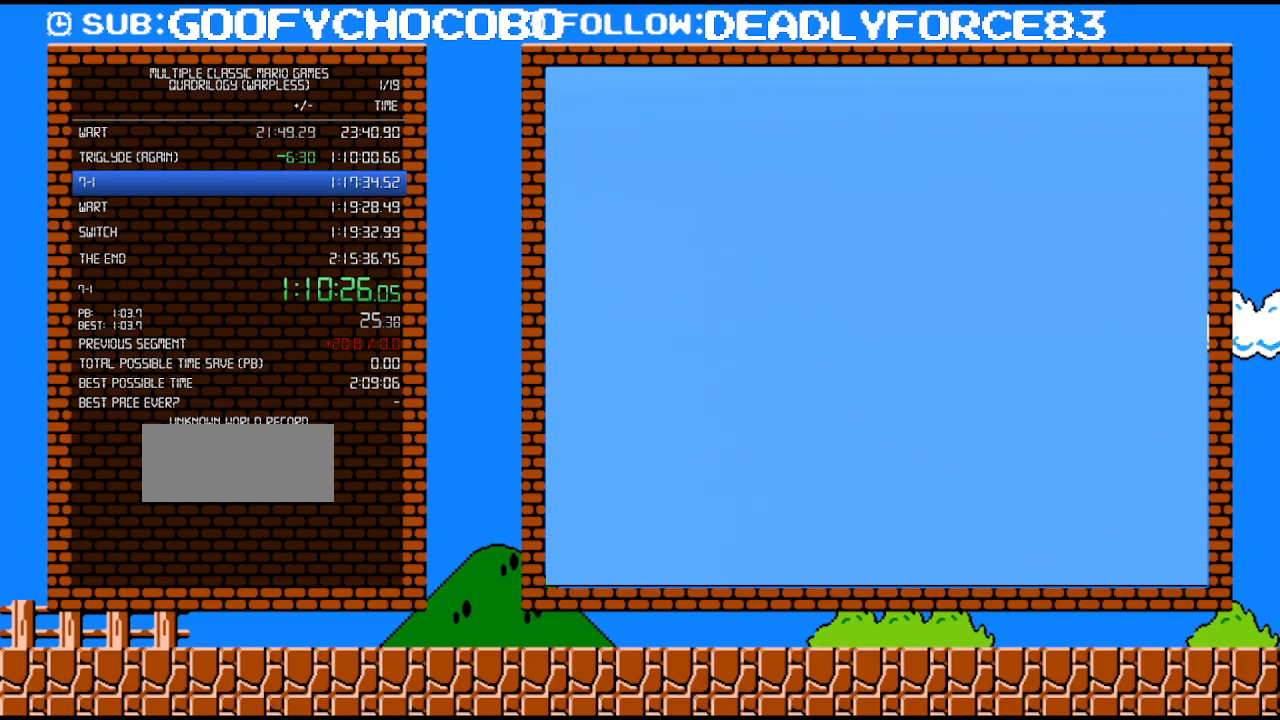
{"buttons": ["B"], "events": [[417, "B", "down"]]}
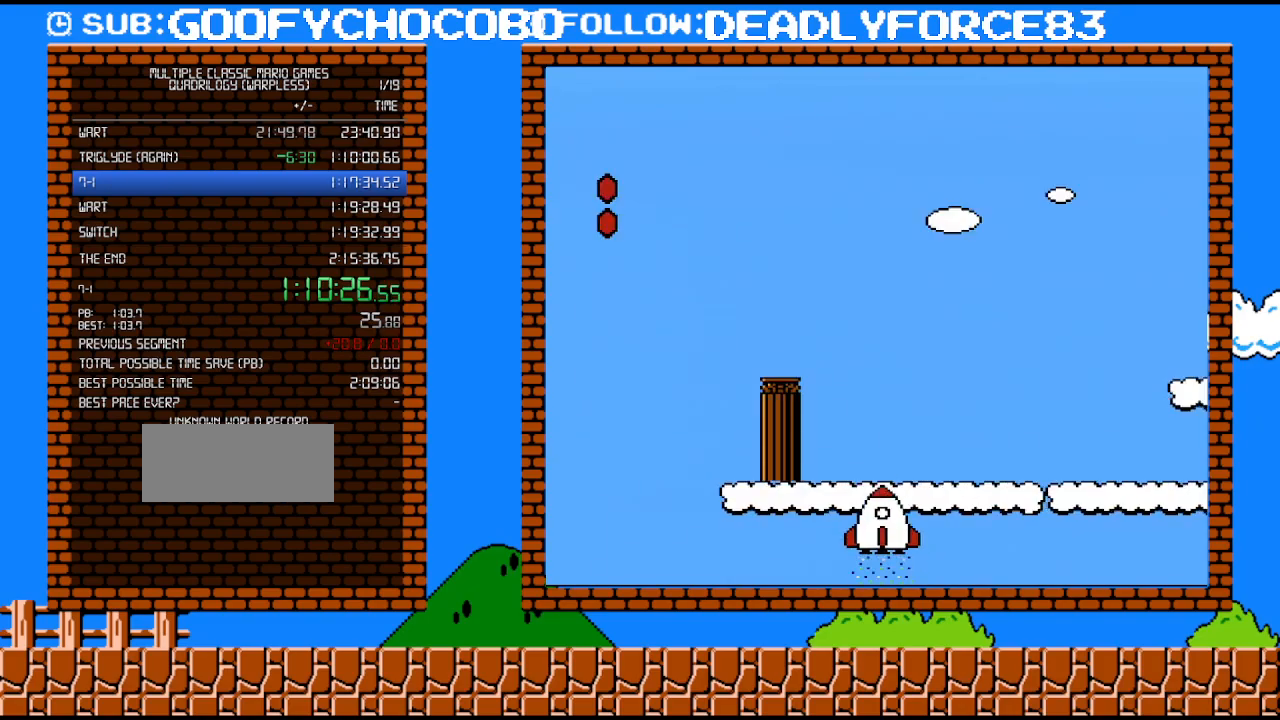
{"buttons": ["B", "DPAD_UP"], "events": [[133, "DPAD_LEFT", "down"], [383, "DPAD_UP", "down"], [483, "DPAD_LEFT", "up"]]}
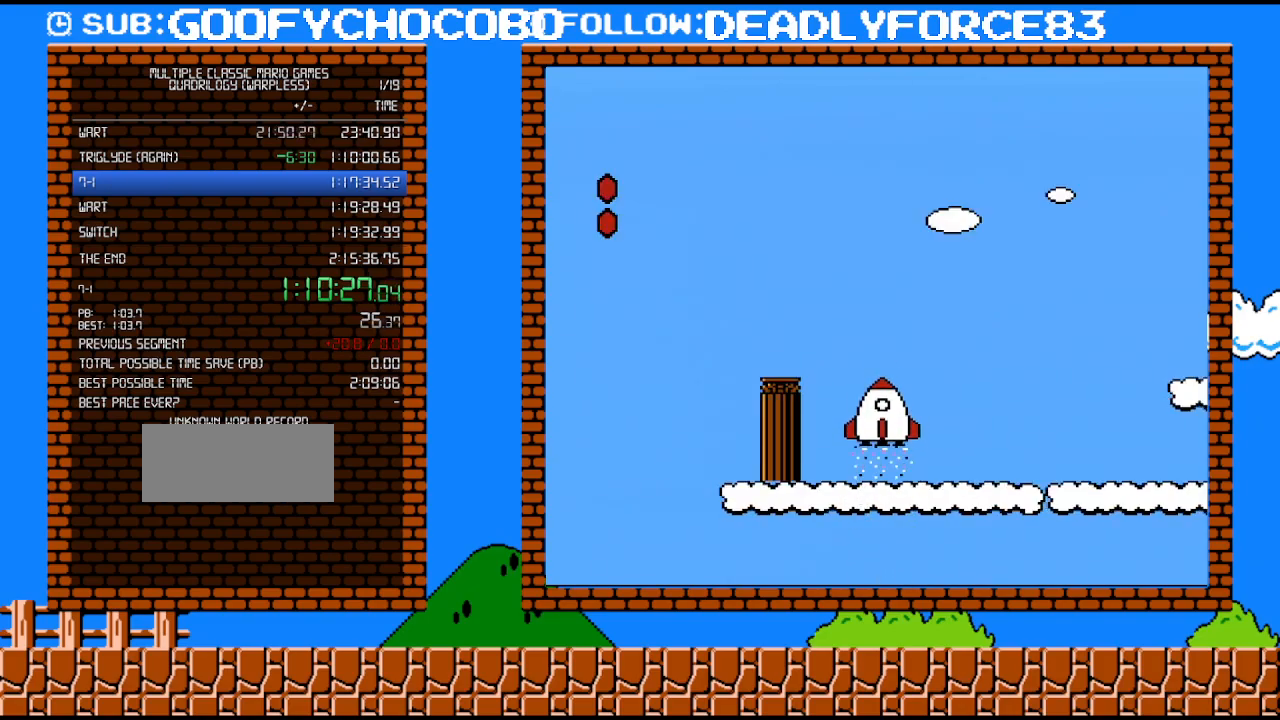
{"buttons": ["B", "DPAD_RIGHT"], "events": [[33, "DPAD_UP", "up"], [67, "DPAD_RIGHT", "down"]]}
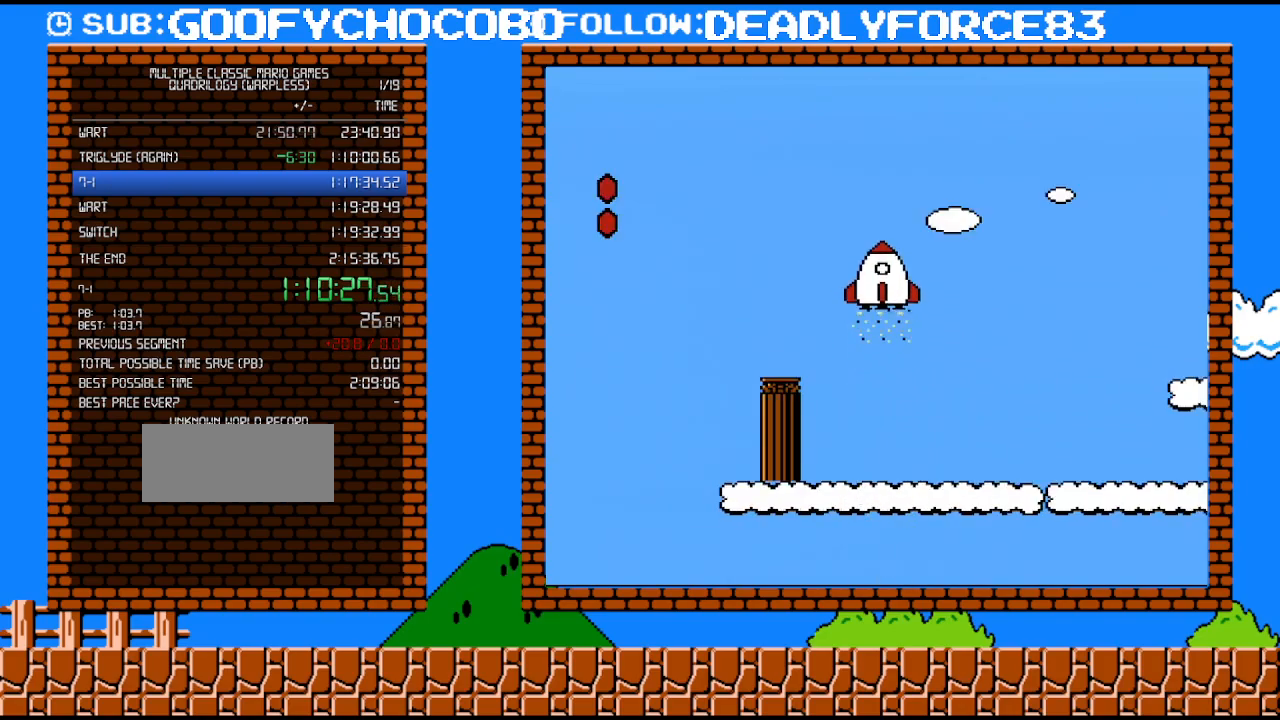
{"buttons": ["B", "DPAD_RIGHT"], "events": []}
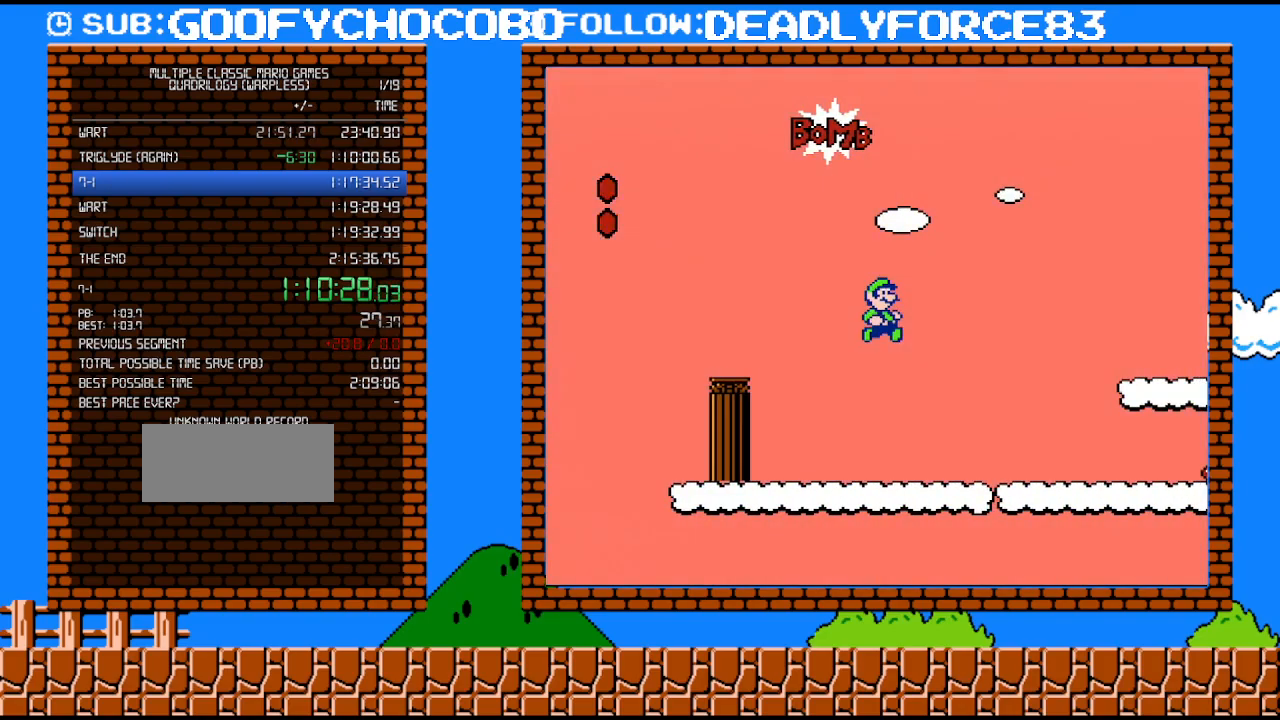
{"buttons": ["A", "B", "DPAD_RIGHT"], "events": [[500, "A", "down"]]}